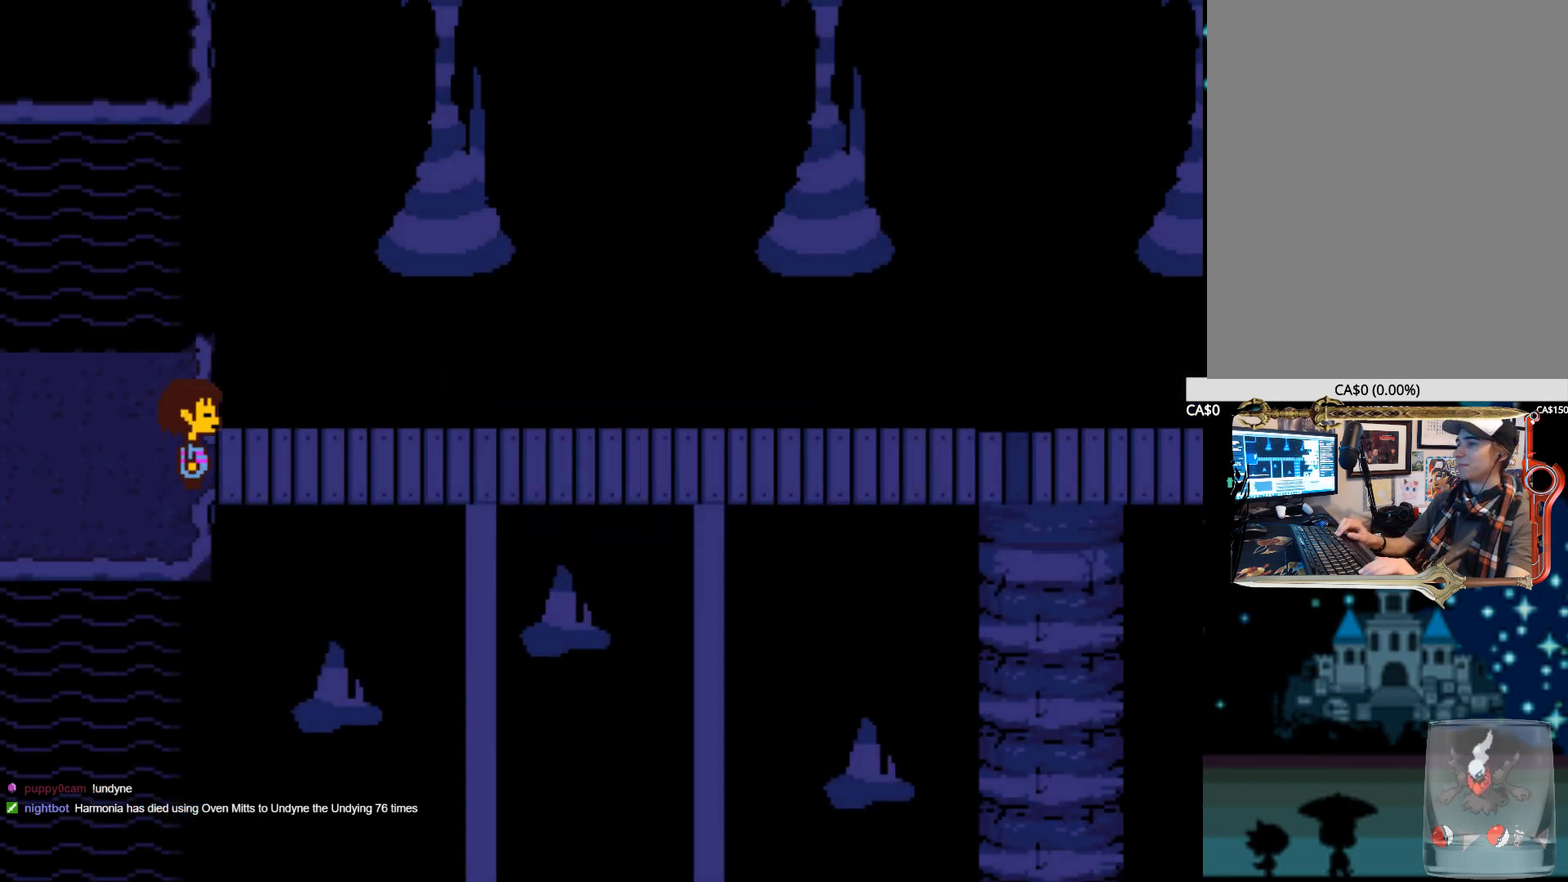
Gameplay with keyboard; each line is a JSON object with the keys held at the frame after it. "events" lists presses ("down") and releases ("up") of "1", "2", "3", "4", "5", "6", "7", "a", "alt", "b", "c", "caps_lock", "ctrl", "d", "down", "e", "f", "g", "h", "left", "n", "q", "r", "right", "s", "shift", "space", "super", "t", "tab", "tilde", "u", "up", "v", "w", "x", "y" and "z" between this image and that frame as [ms after this image, input, new state], when the widget could be followed in between. No other keys are recorded. Mouse input is not recorded.
{"keys": ["right"], "events": [[34, "down", "up"]]}
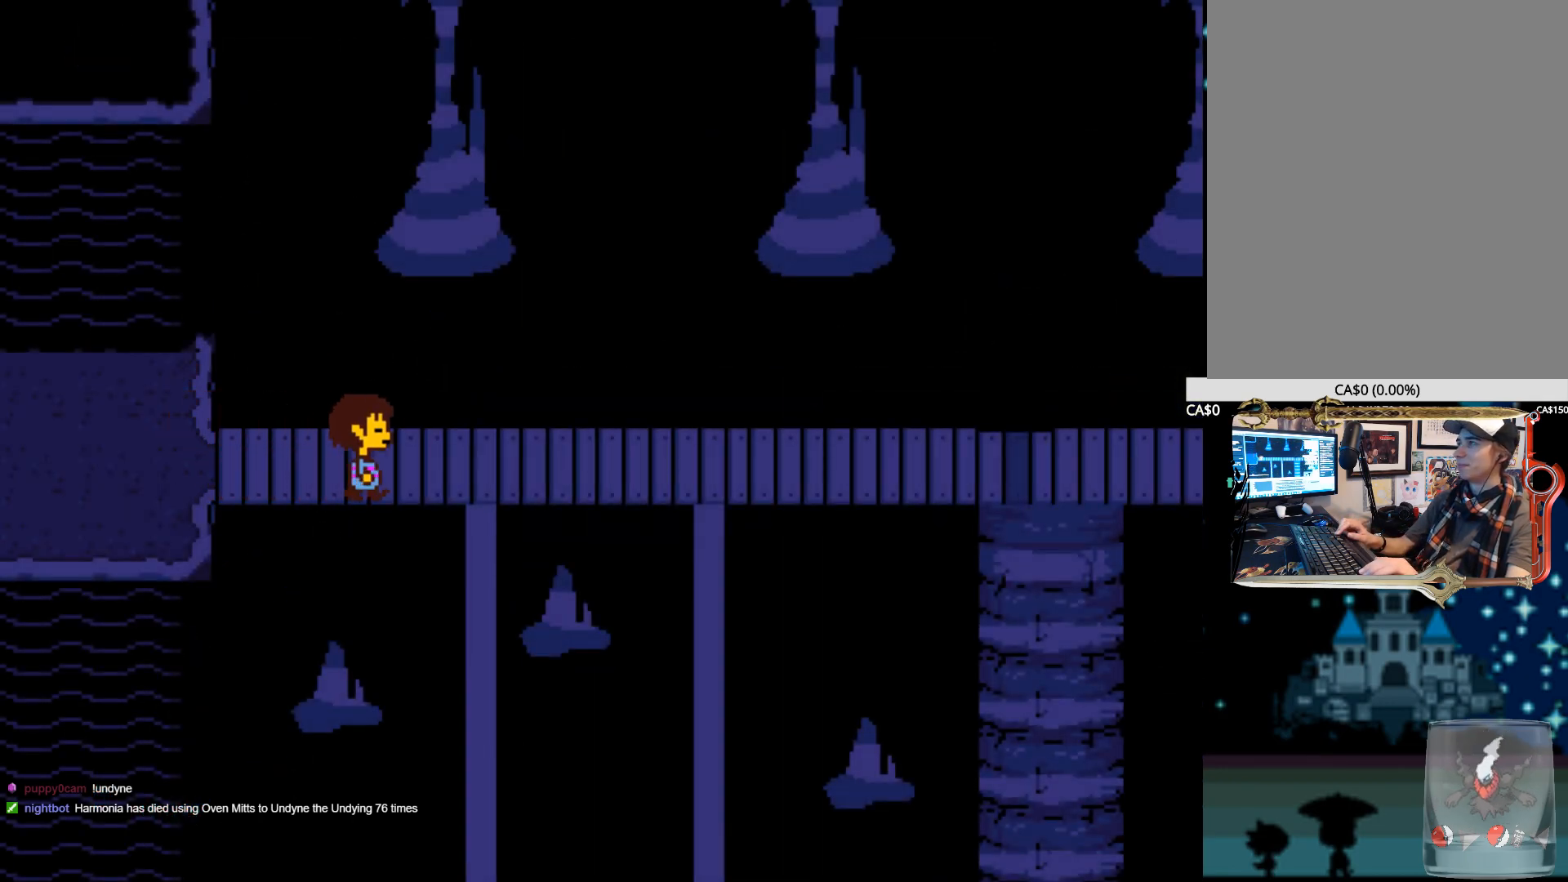
{"keys": ["right"], "events": []}
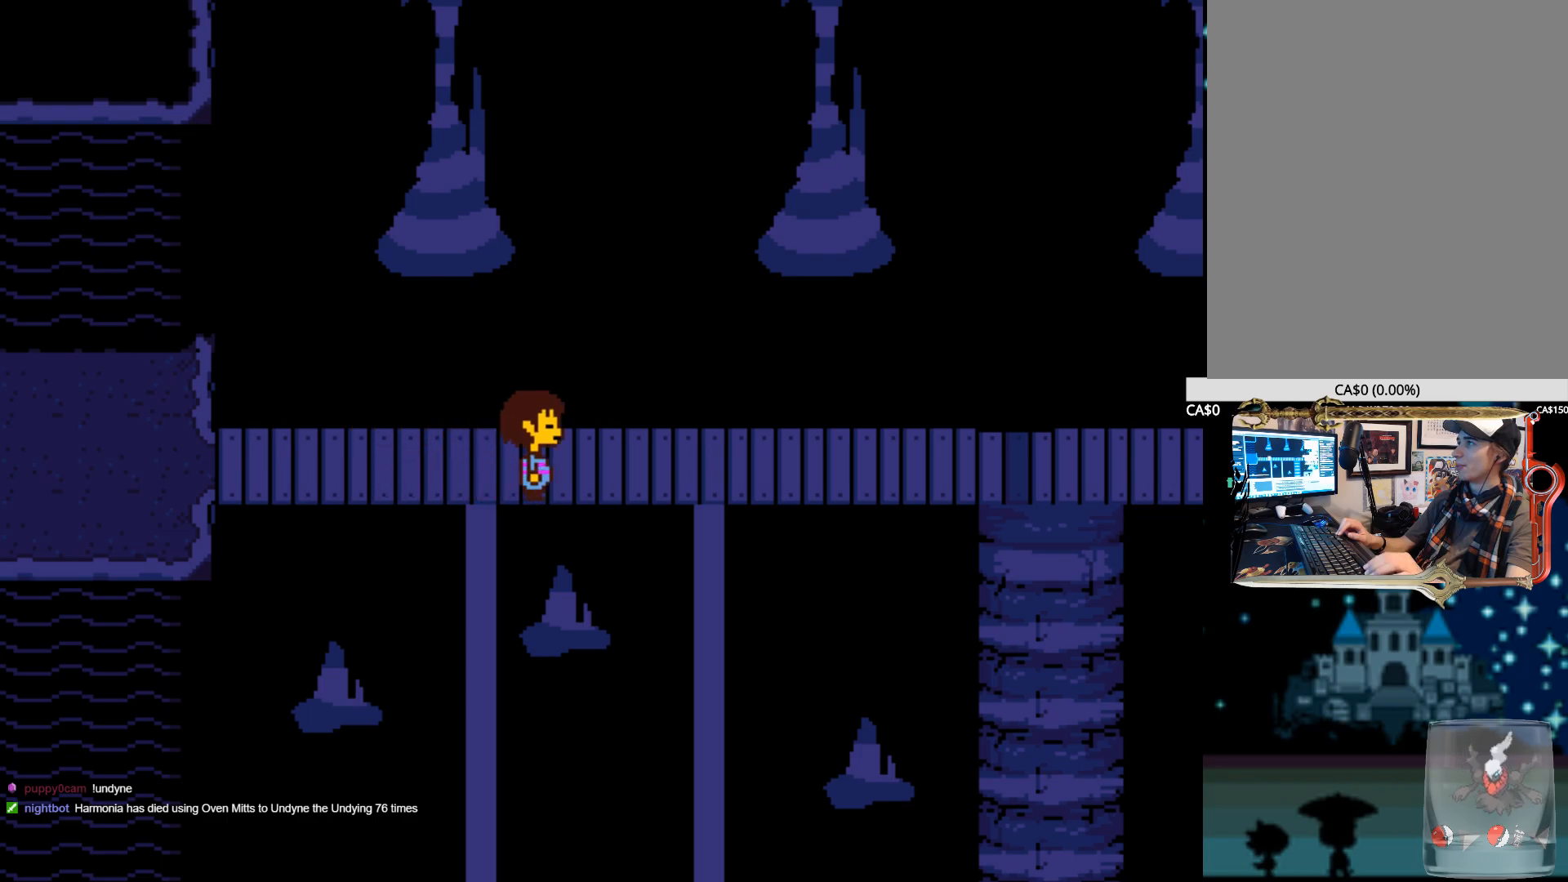
{"keys": ["right"], "events": []}
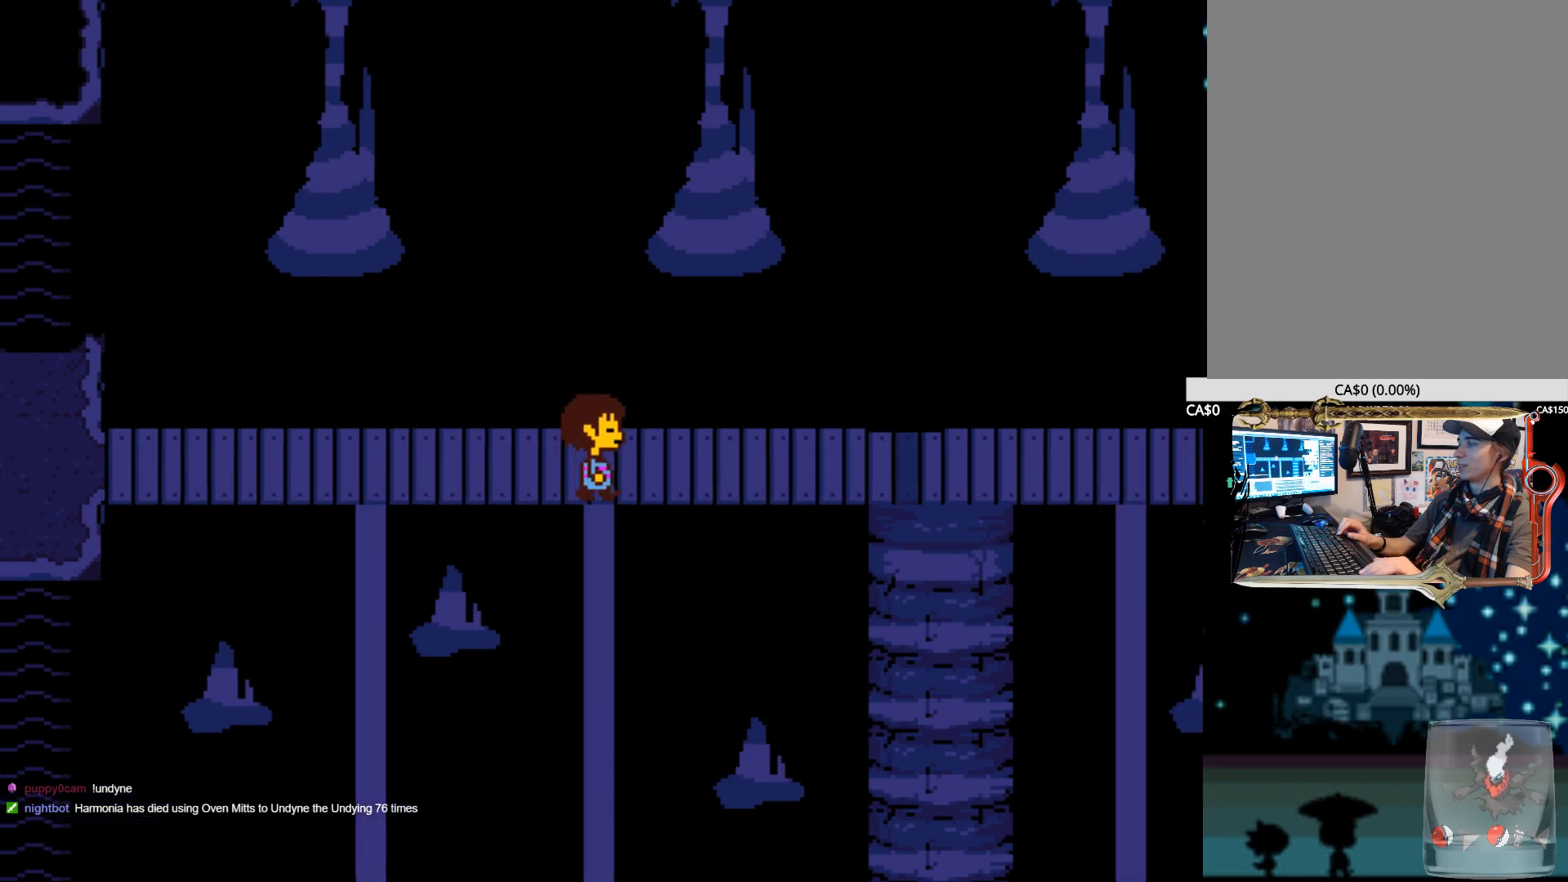
{"keys": ["right"], "events": []}
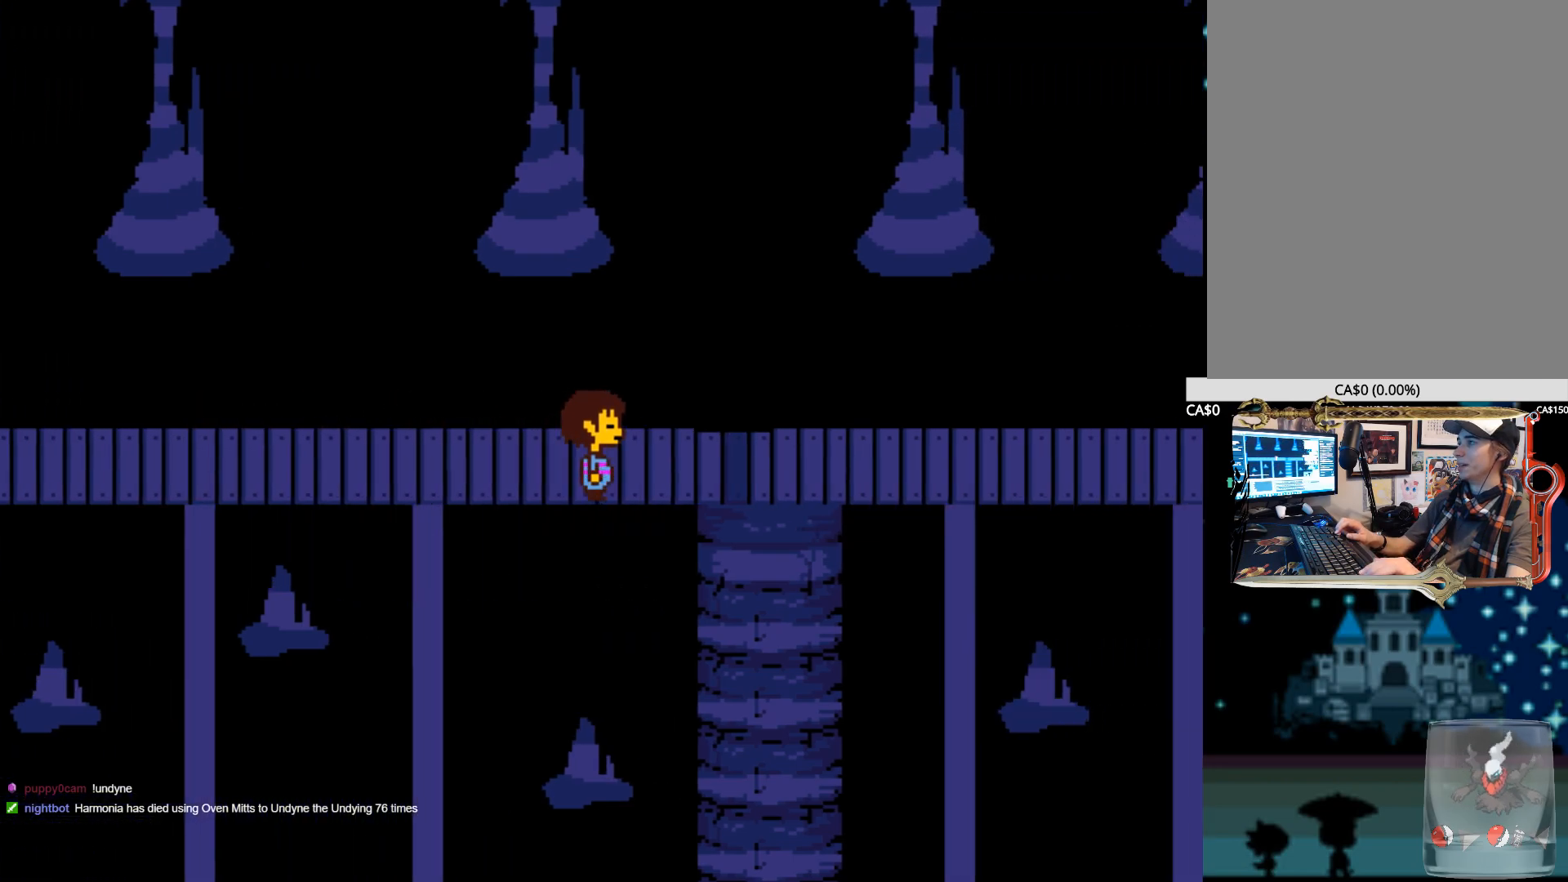
{"keys": ["right"], "events": []}
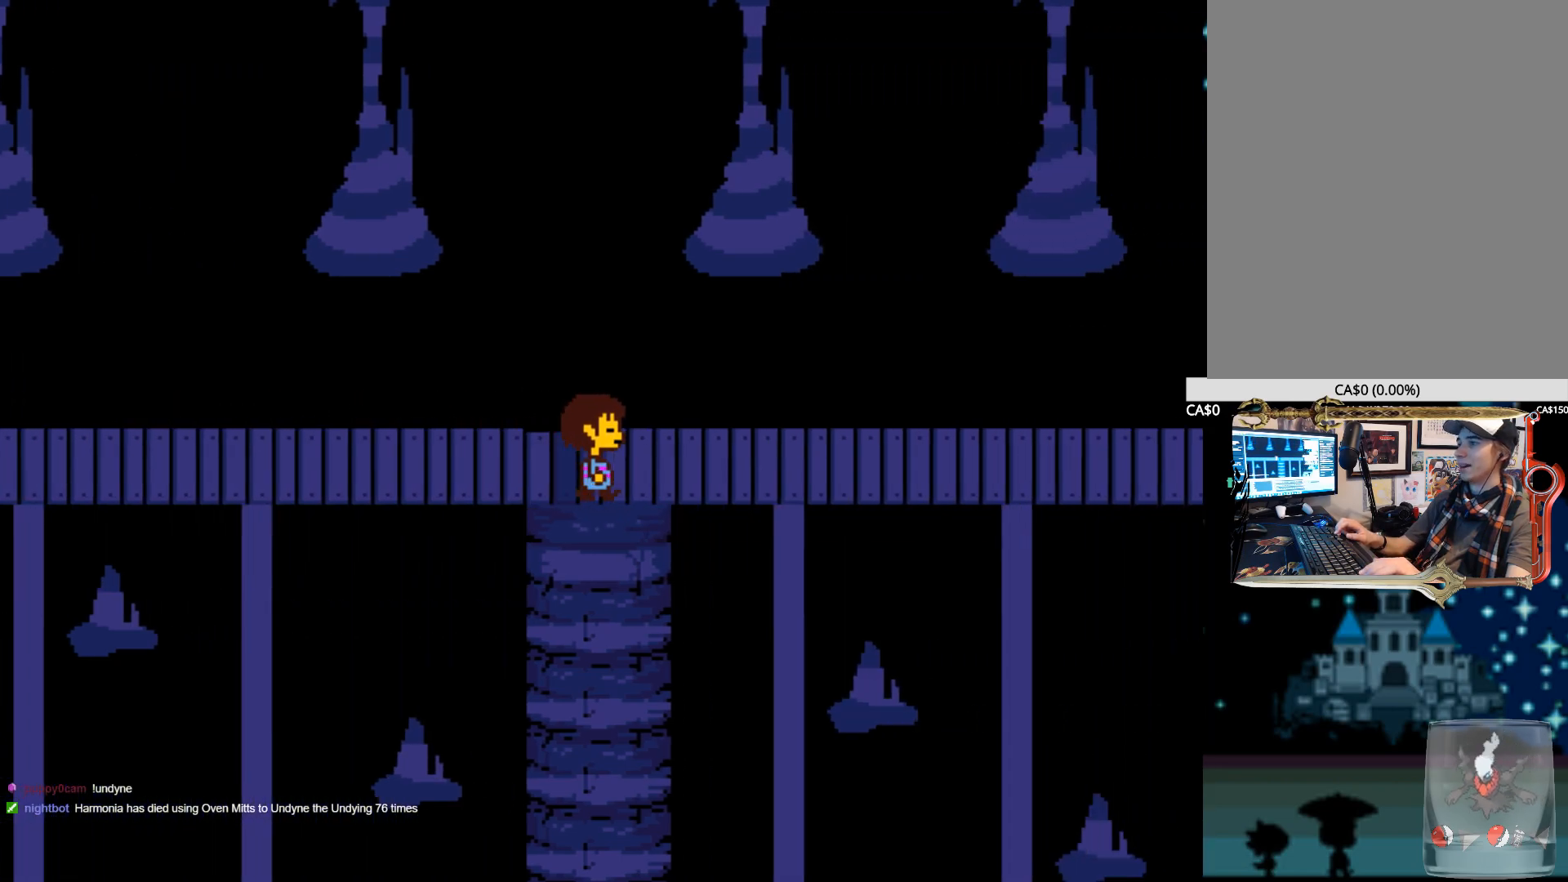
{"keys": ["right"], "events": []}
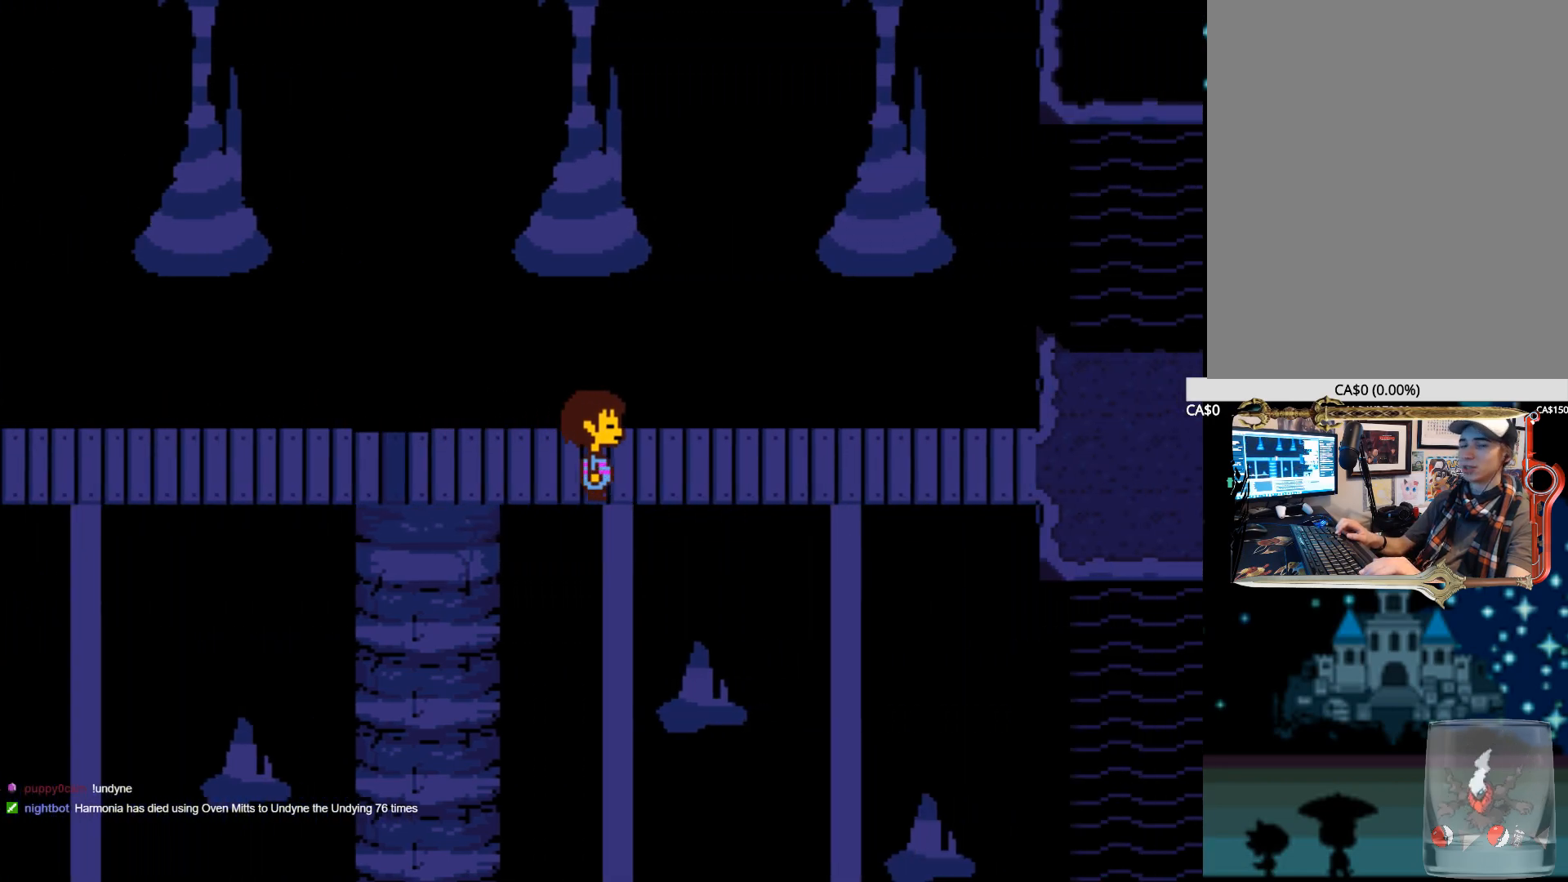
{"keys": ["right"], "events": []}
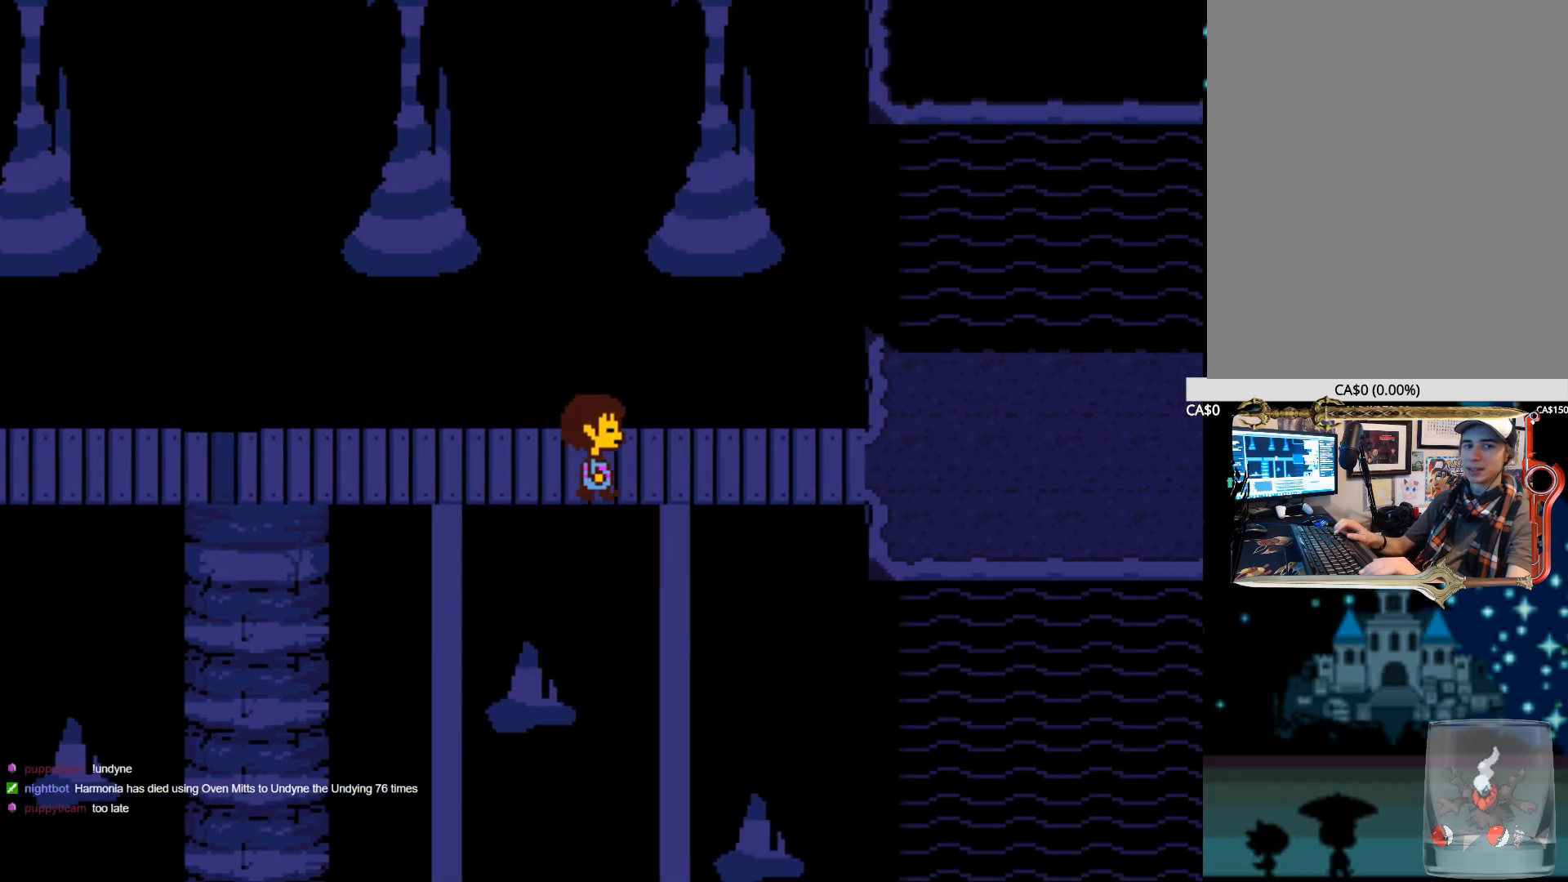
{"keys": ["right"], "events": []}
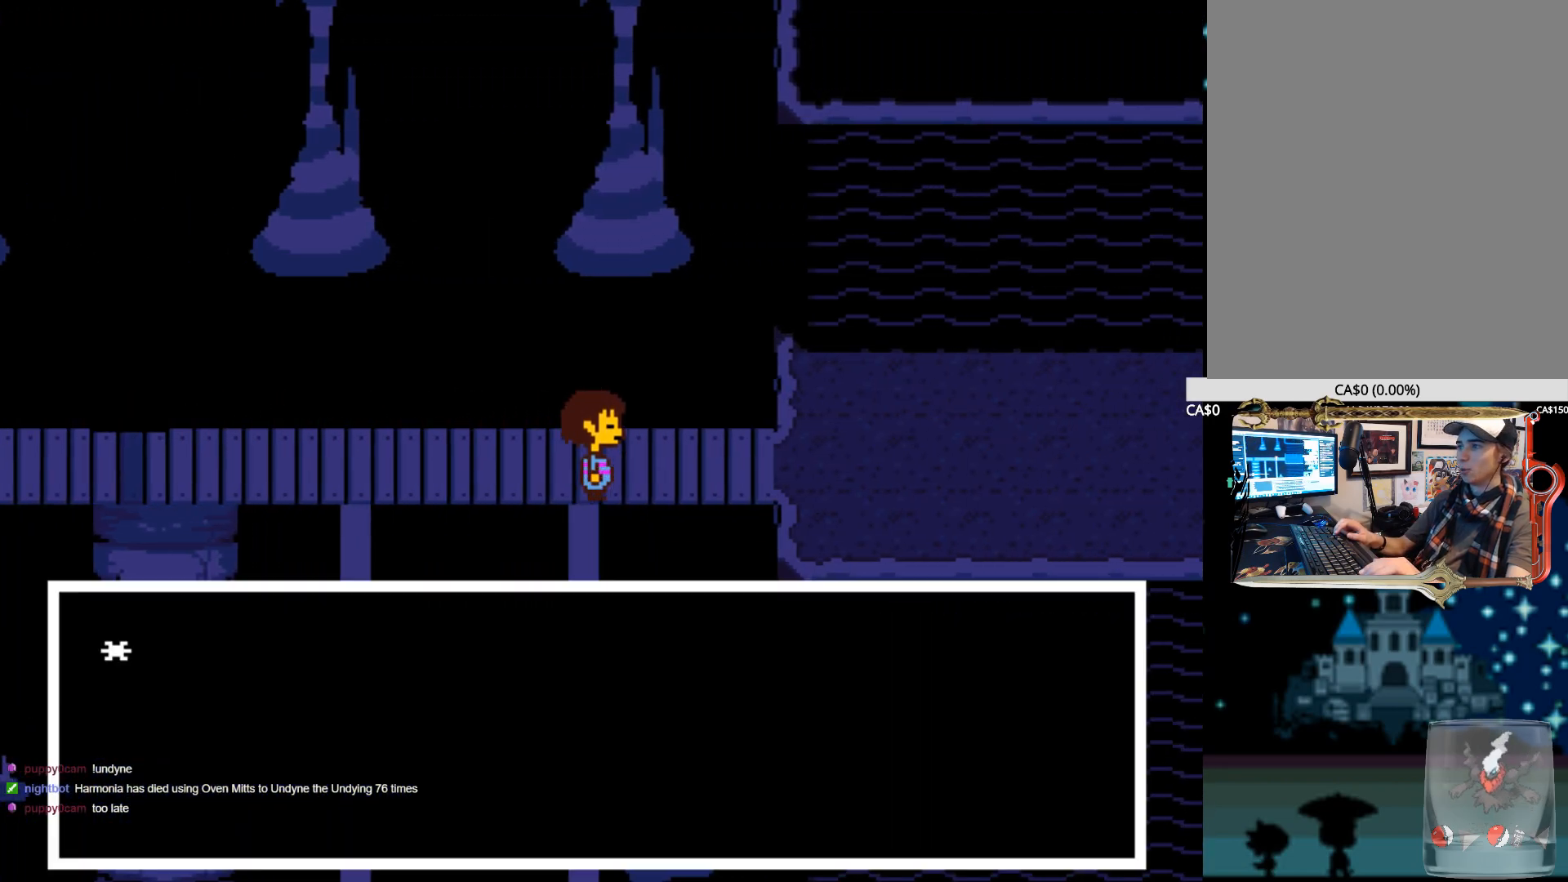
{"keys": [], "events": [[217, "right", "up"]]}
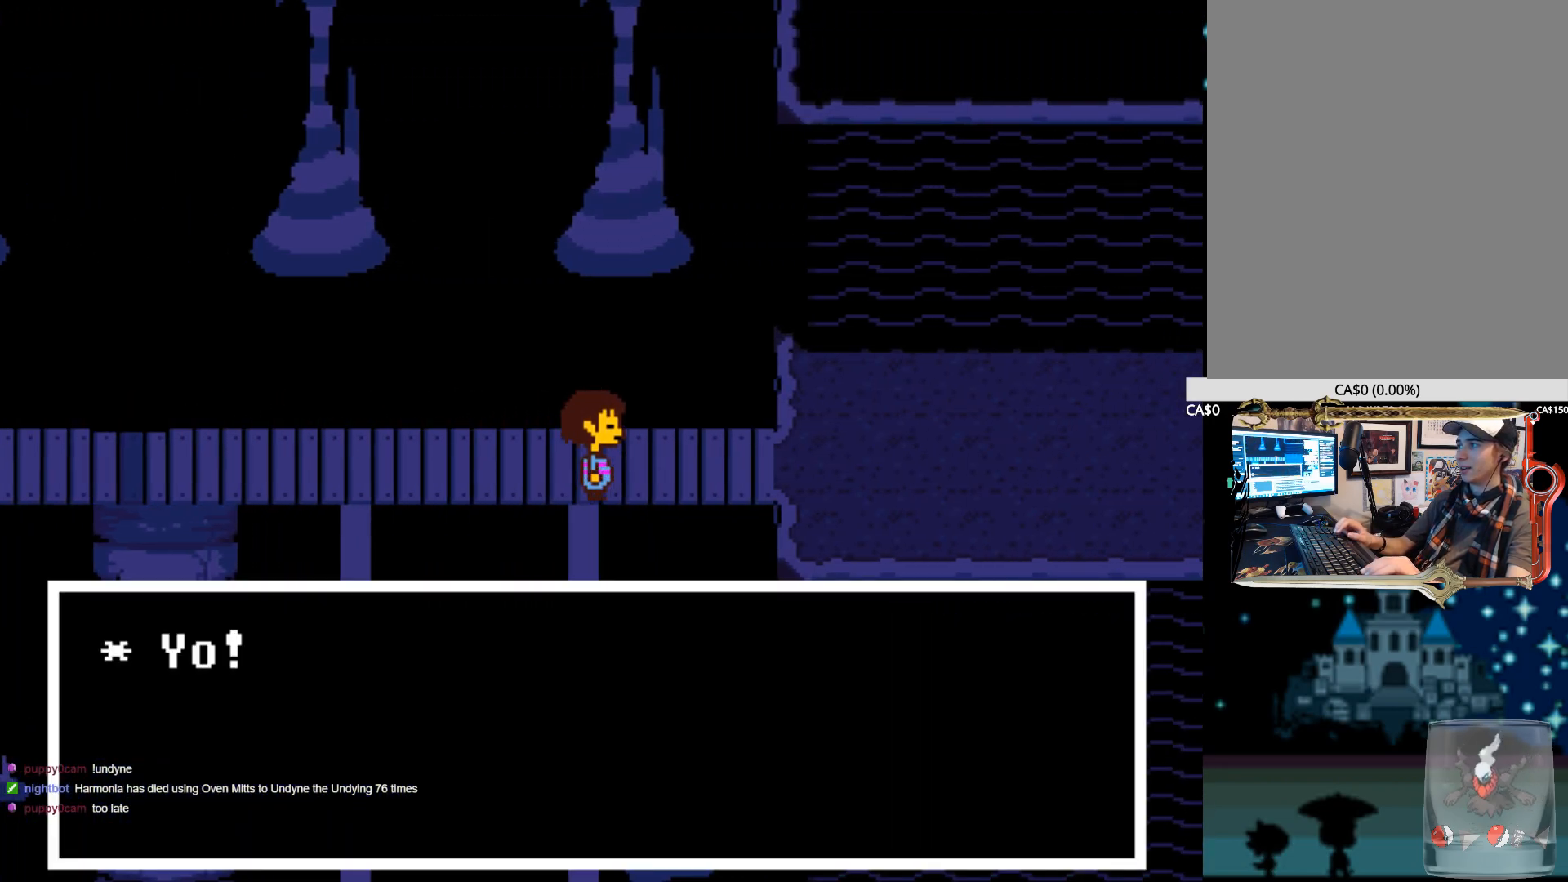
{"keys": ["x", "z"], "events": [[317, "z", "down"], [367, "x", "down"], [417, "z", "up"], [467, "x", "up"], [500, "x", "down"], [500, "z", "down"]]}
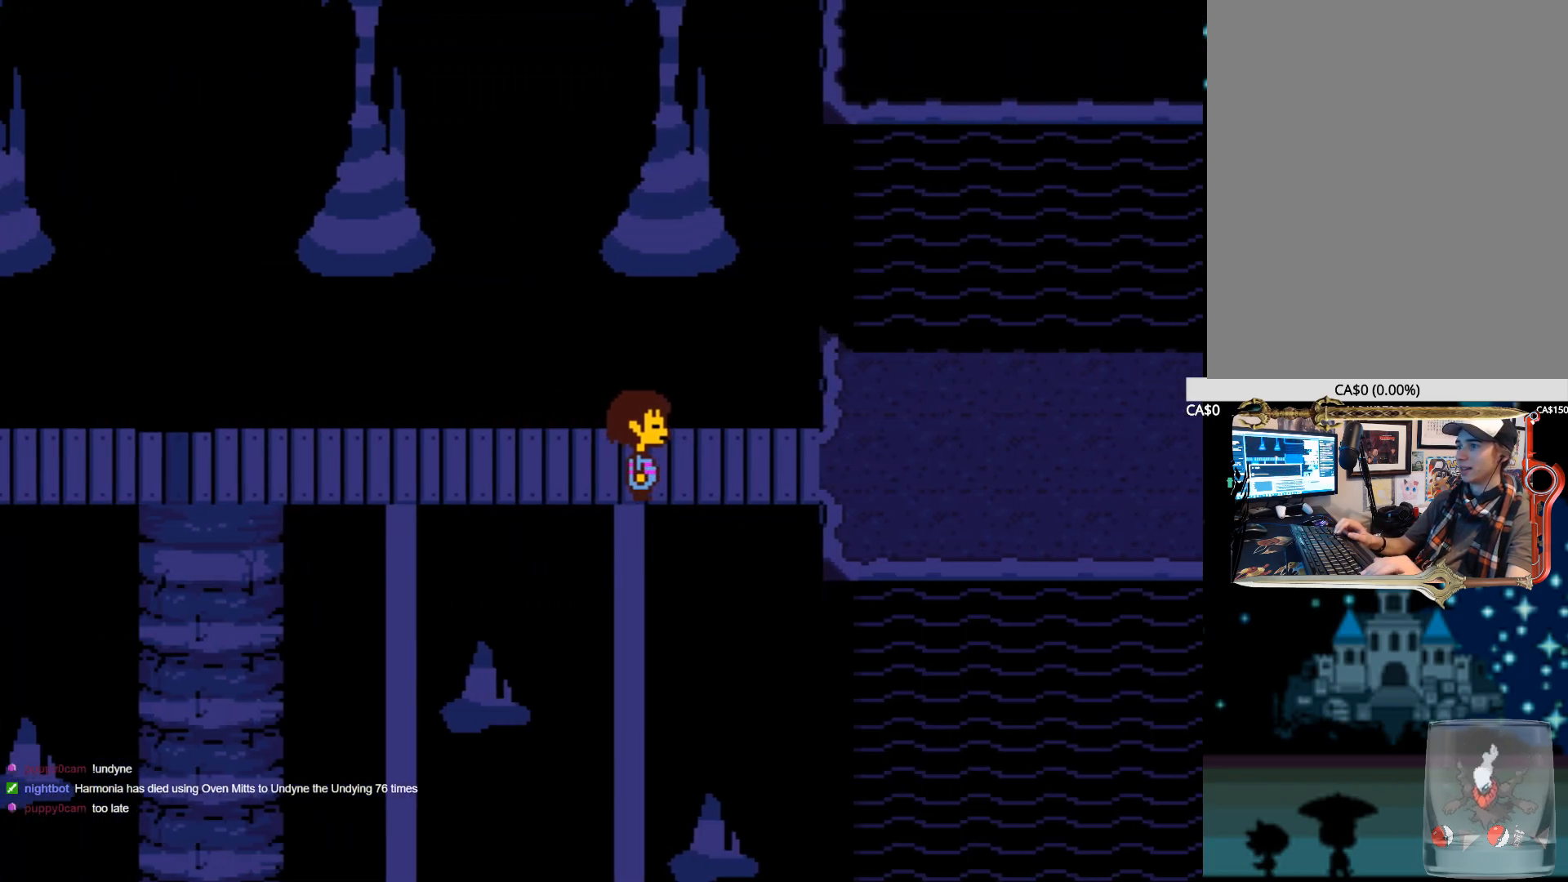
{"keys": [], "events": [[100, "x", "up"], [100, "z", "up"], [200, "x", "down"], [200, "z", "down"], [250, "x", "up"], [250, "z", "up"], [334, "z", "down"], [384, "x", "down"], [434, "x", "up"], [434, "z", "up"]]}
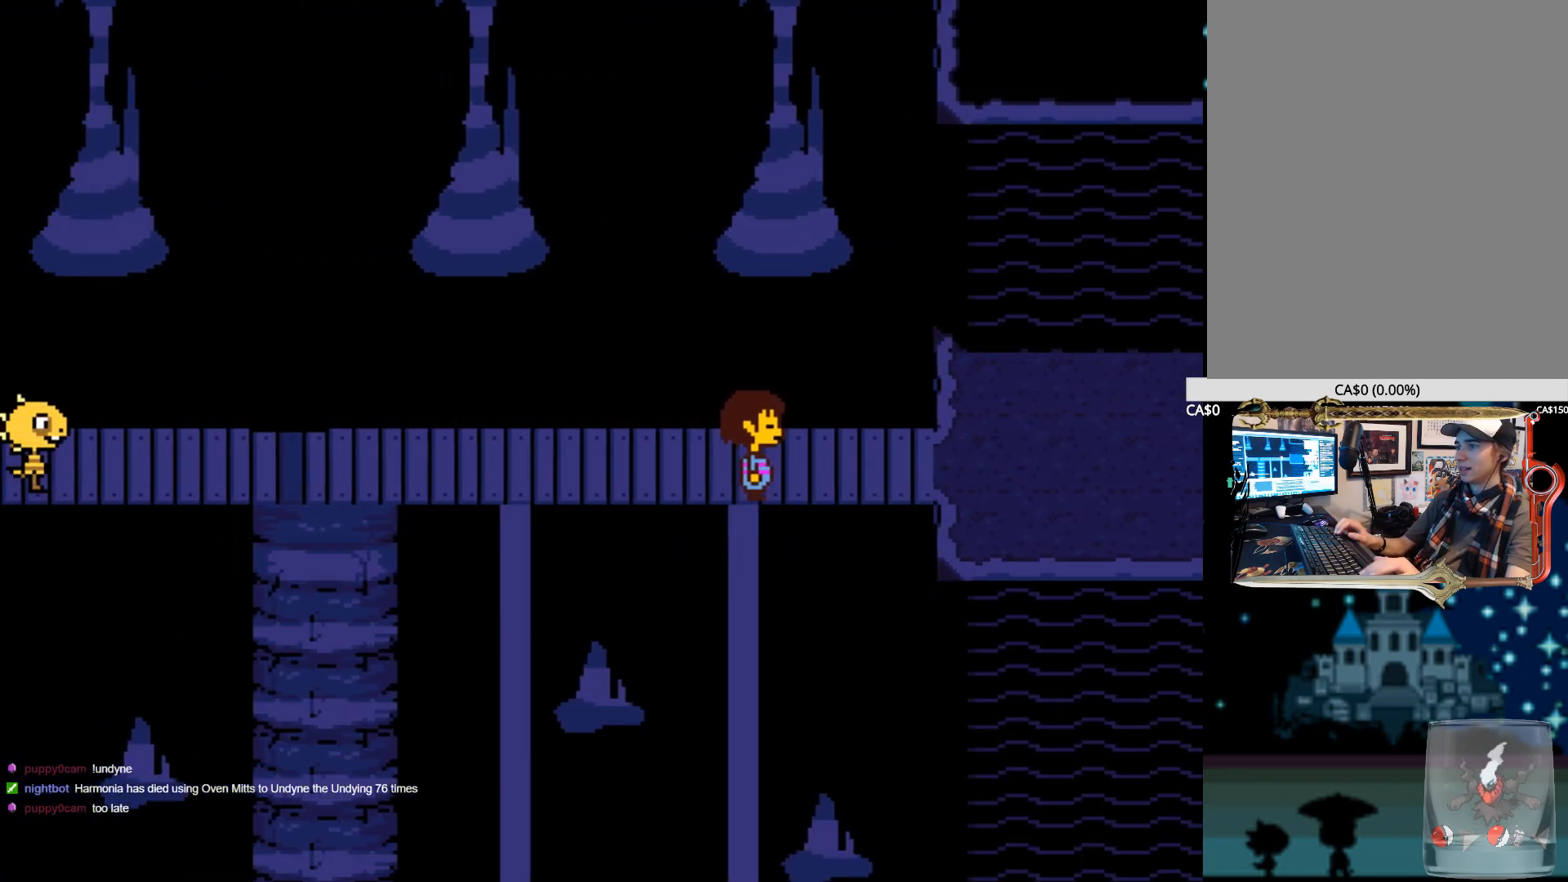
{"keys": [], "events": [[17, "x", "down"], [17, "z", "down"], [117, "x", "up"], [117, "z", "up"], [217, "x", "down"], [217, "z", "down"], [300, "x", "up"], [300, "z", "up"], [350, "z", "down"], [484, "z", "up"]]}
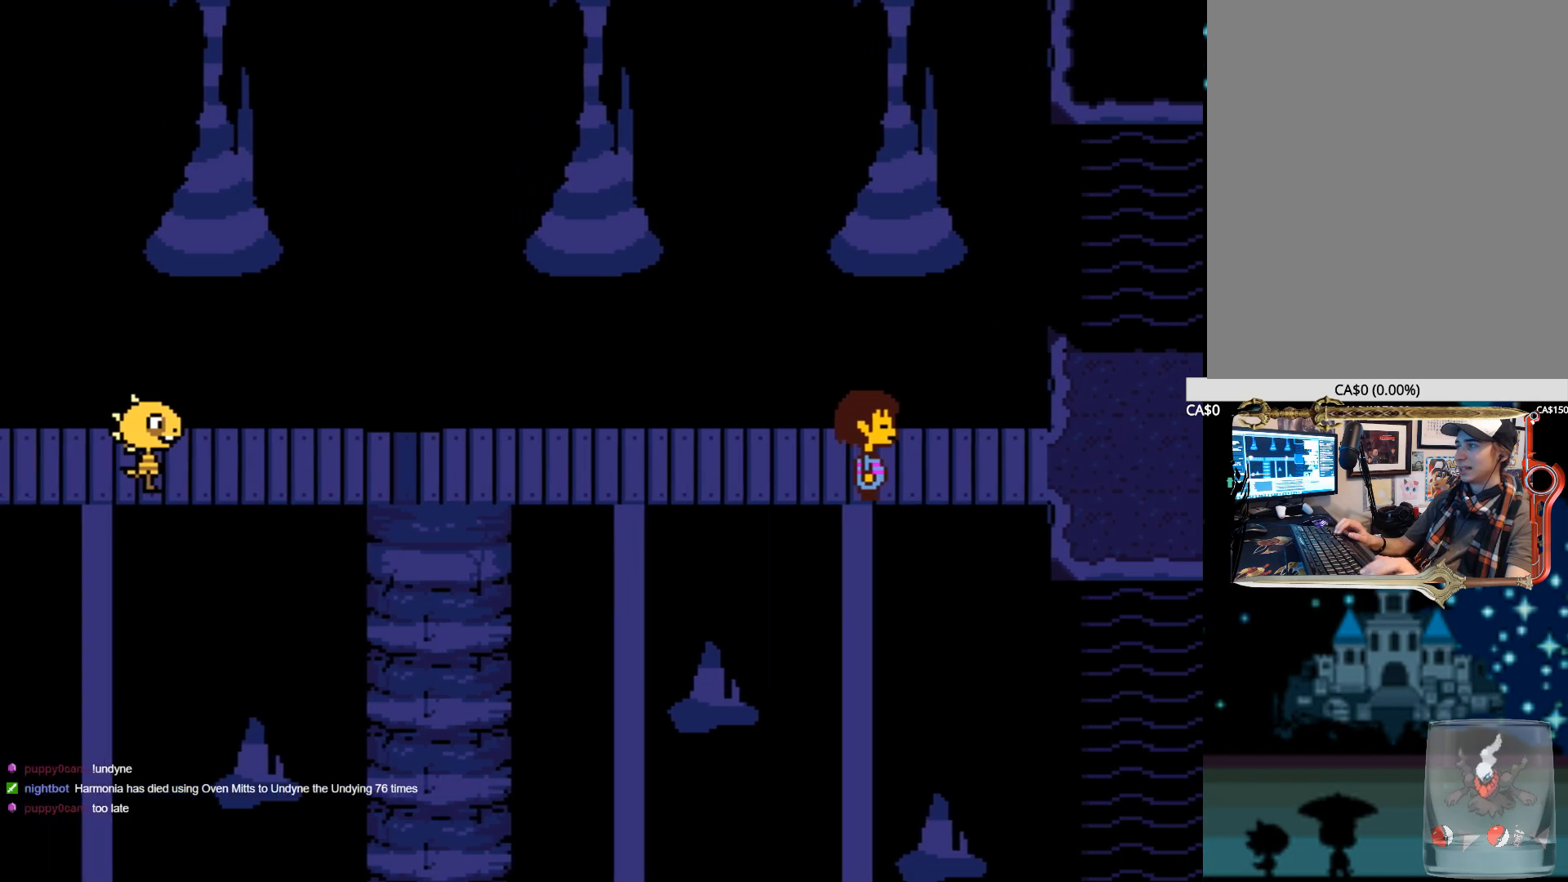
{"keys": [], "events": [[34, "x", "down"], [34, "z", "down"], [134, "z", "up"], [184, "x", "up"], [234, "z", "down"], [267, "x", "down"], [317, "x", "up"], [317, "z", "up"], [417, "x", "down"], [417, "z", "down"], [500, "x", "up"], [500, "z", "up"]]}
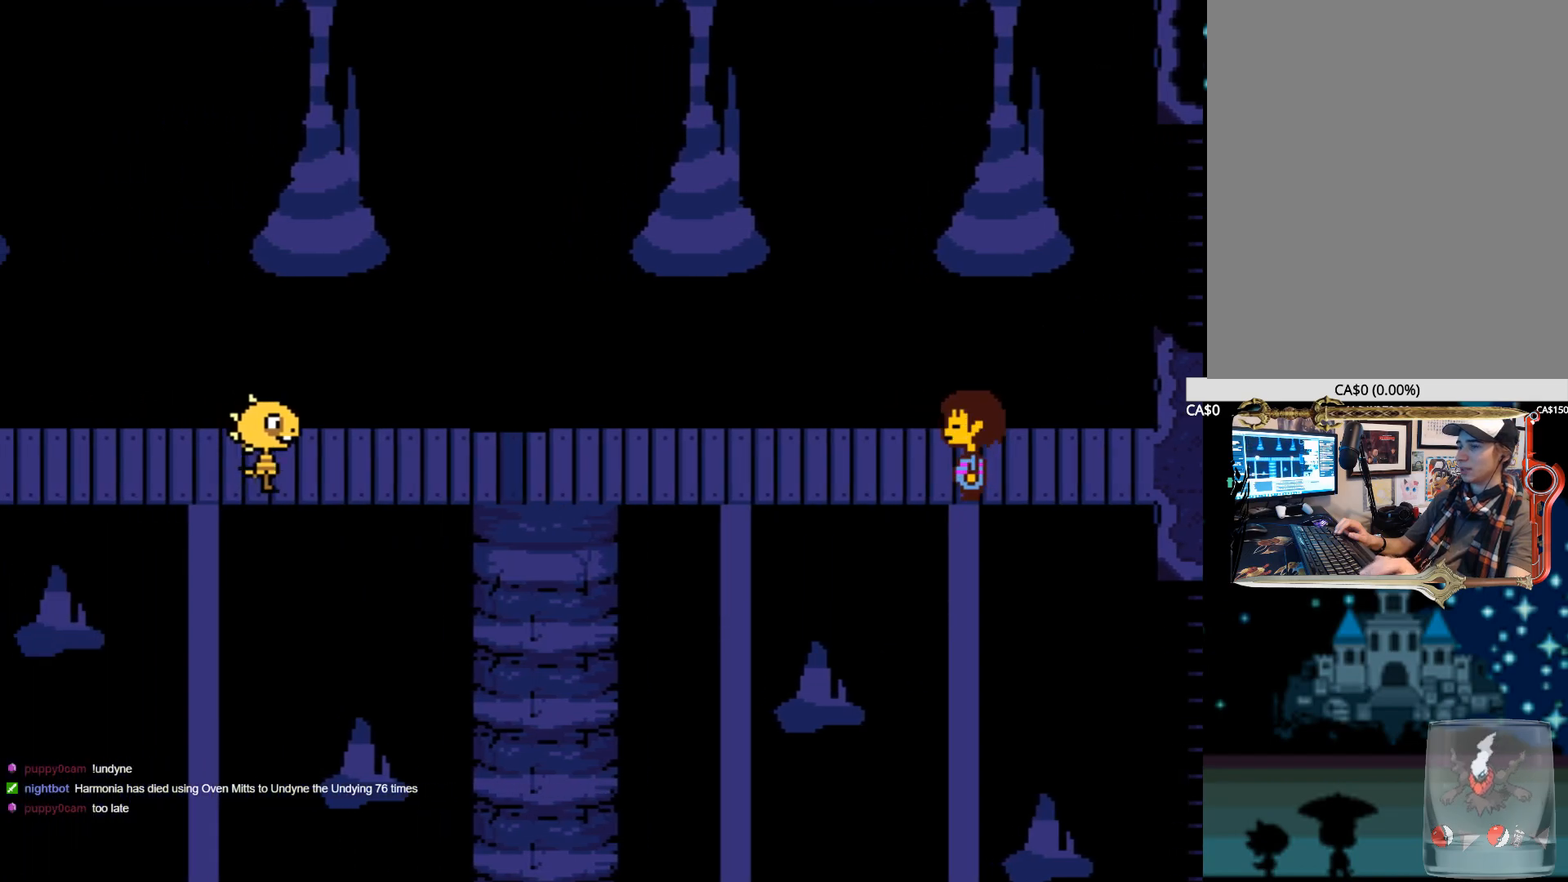
{"keys": ["x", "z"], "events": [[50, "z", "down"], [100, "x", "down"], [200, "z", "up"], [250, "z", "down"], [284, "x", "up"], [384, "x", "down"], [384, "z", "up"], [467, "z", "down"]]}
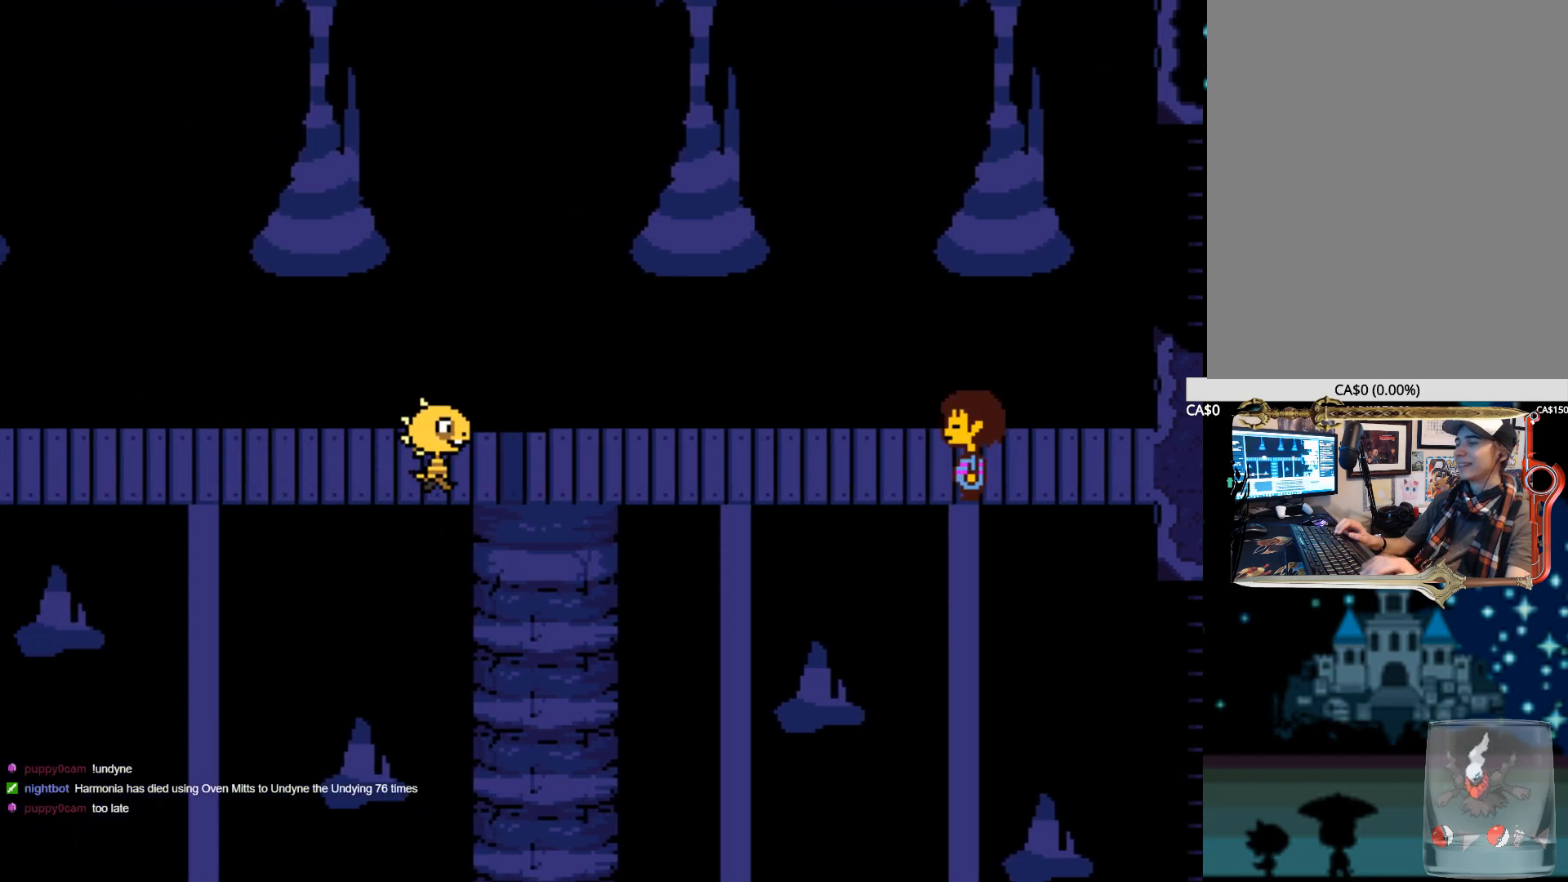
{"keys": ["z"], "events": [[17, "x", "up"], [117, "x", "down"], [117, "z", "up"], [250, "x", "up"], [250, "z", "down"], [350, "x", "down"], [400, "z", "up"], [500, "x", "up"], [500, "z", "down"]]}
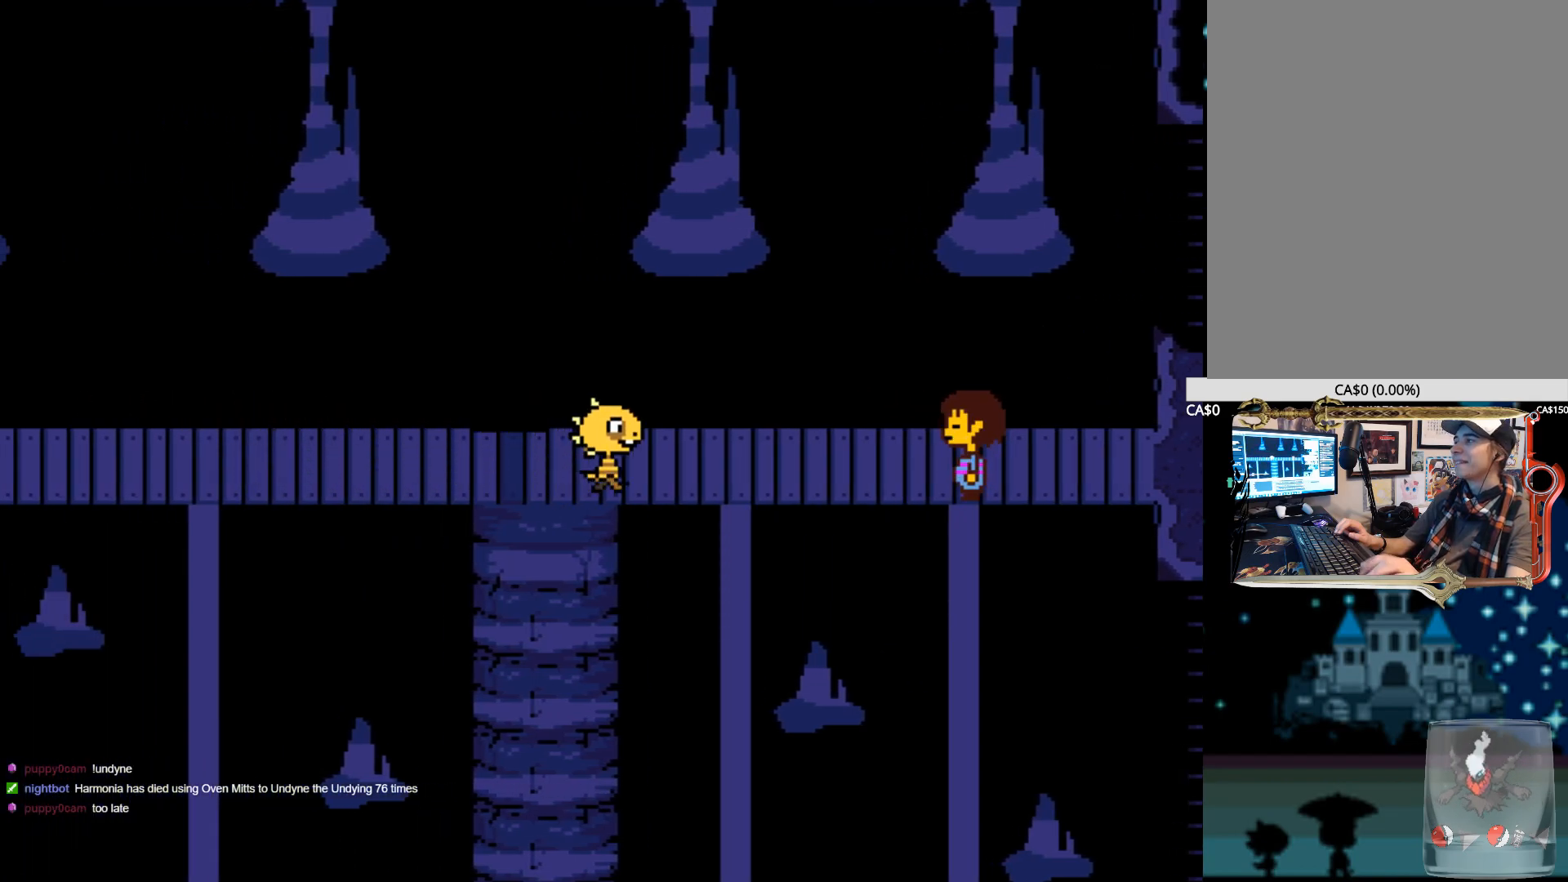
{"keys": ["z"], "events": [[134, "x", "down"], [134, "z", "up"], [234, "z", "down"], [267, "x", "up"], [367, "x", "down"], [367, "z", "up"], [467, "z", "down"], [500, "x", "up"]]}
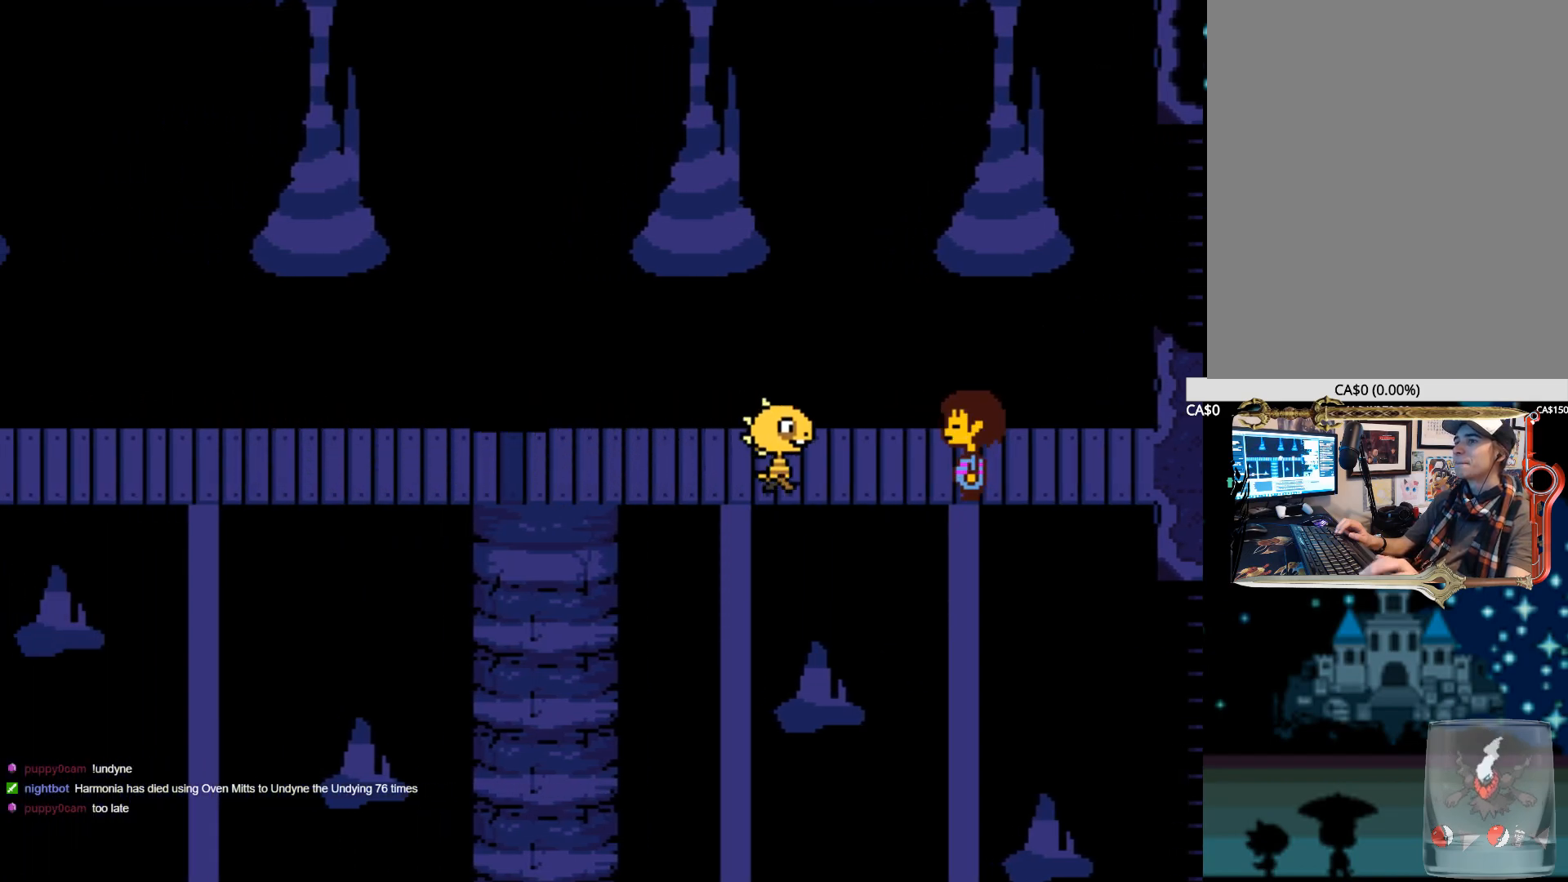
{"keys": ["z"], "events": [[100, "x", "down"], [100, "z", "up"], [200, "z", "down"], [234, "x", "up"], [284, "z", "up"], [334, "x", "down"], [434, "z", "down"], [484, "x", "up"]]}
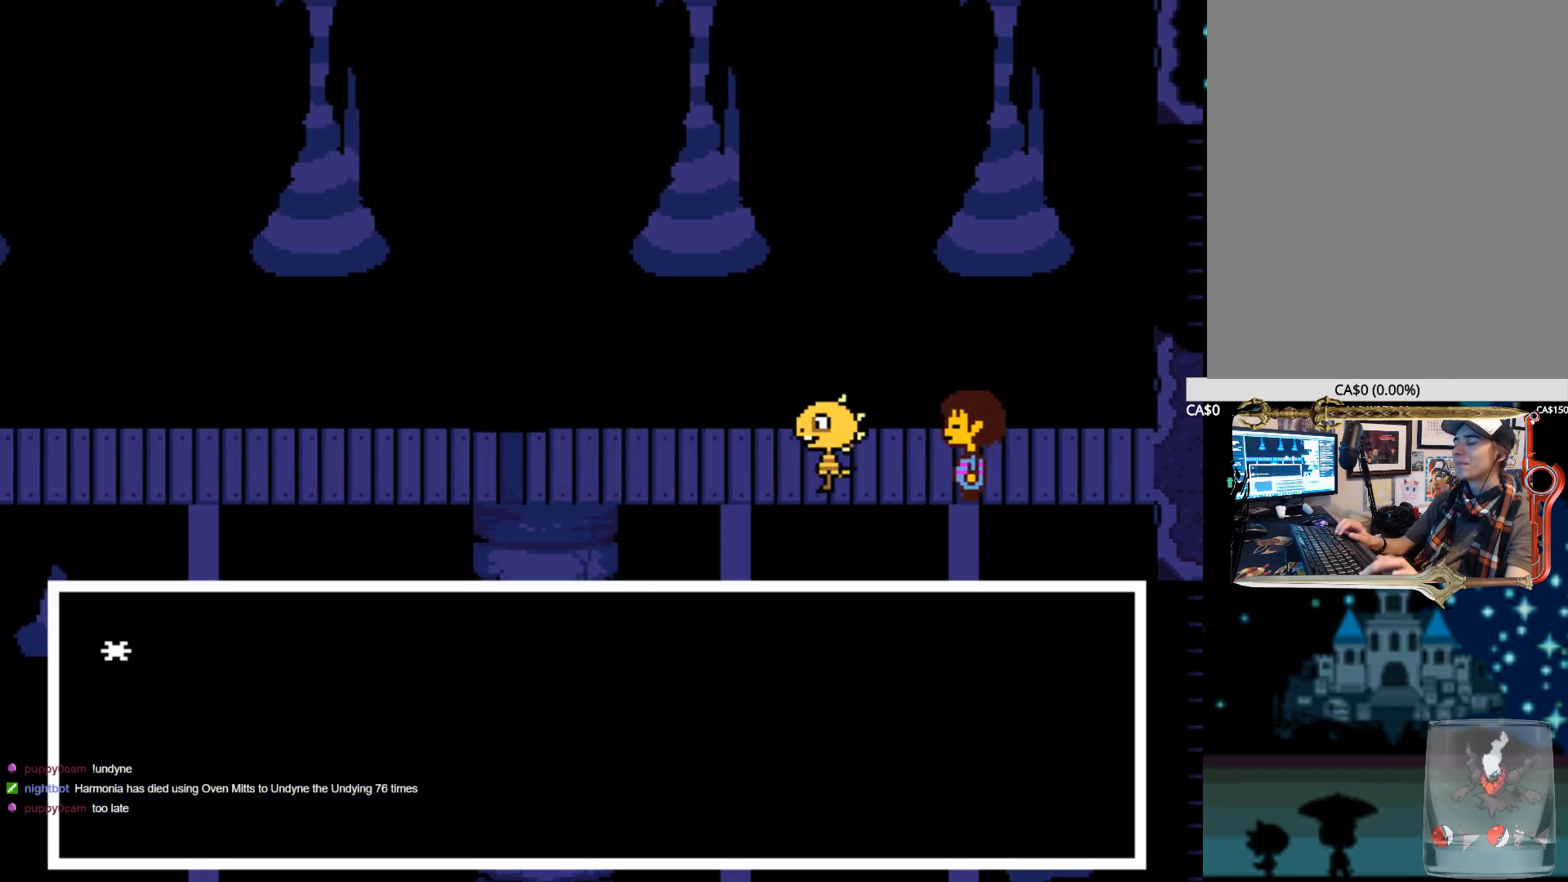
{"keys": ["x"], "events": [[67, "x", "down"], [67, "z", "up"], [167, "x", "up"], [167, "z", "down"], [250, "x", "down"], [250, "z", "up"], [400, "x", "up"], [400, "z", "down"], [484, "x", "down"], [484, "z", "up"]]}
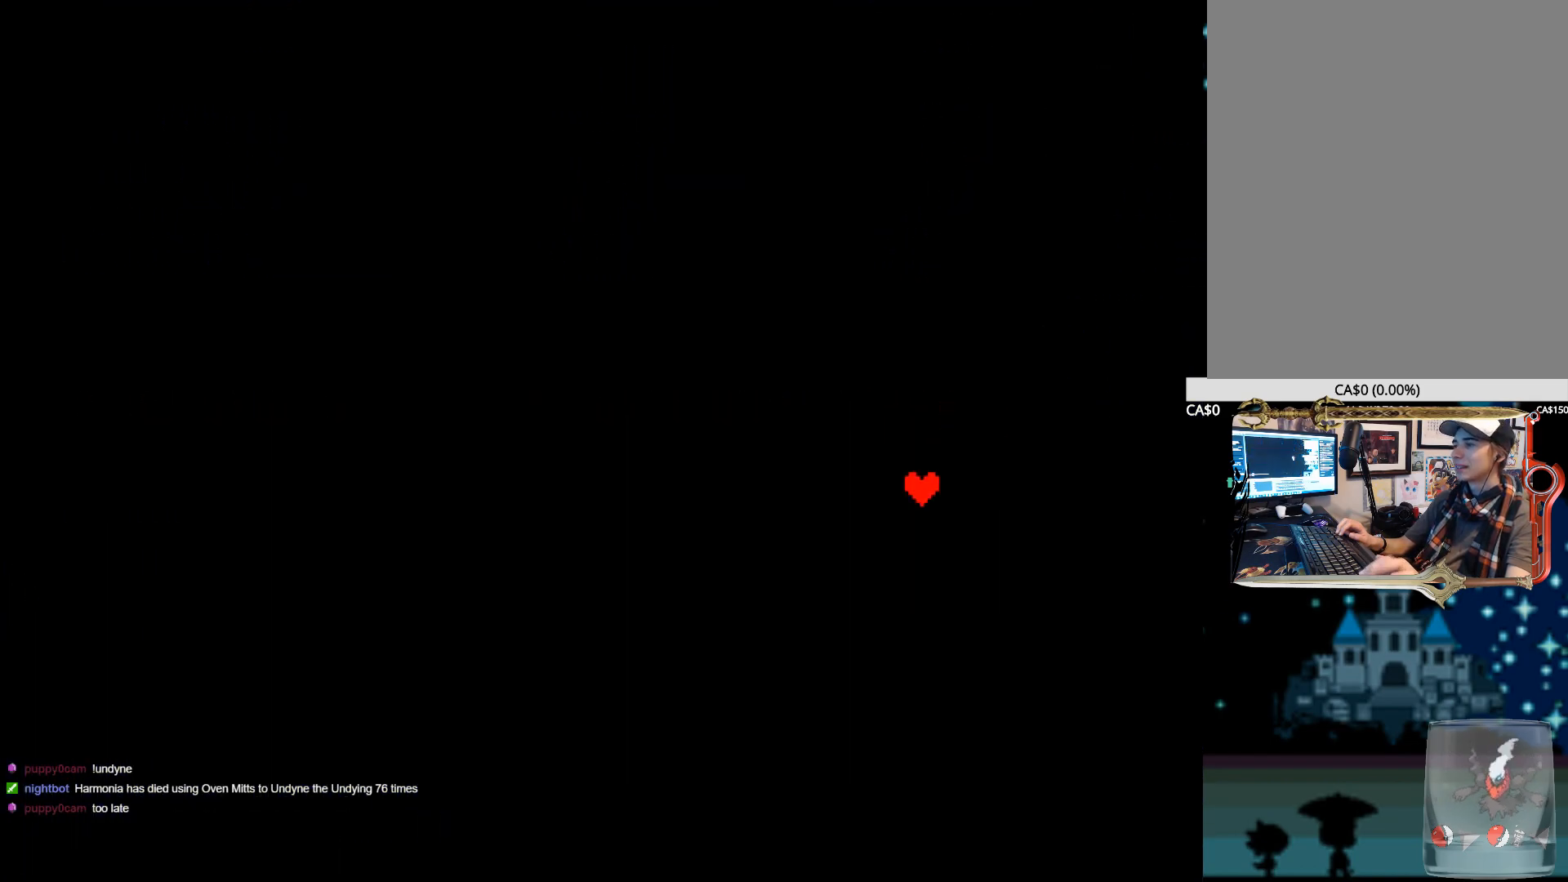
{"keys": [], "events": [[84, "z", "down"], [134, "x", "up"], [234, "x", "down"], [267, "z", "up"], [367, "x", "up"], [367, "z", "down"], [500, "z", "up"]]}